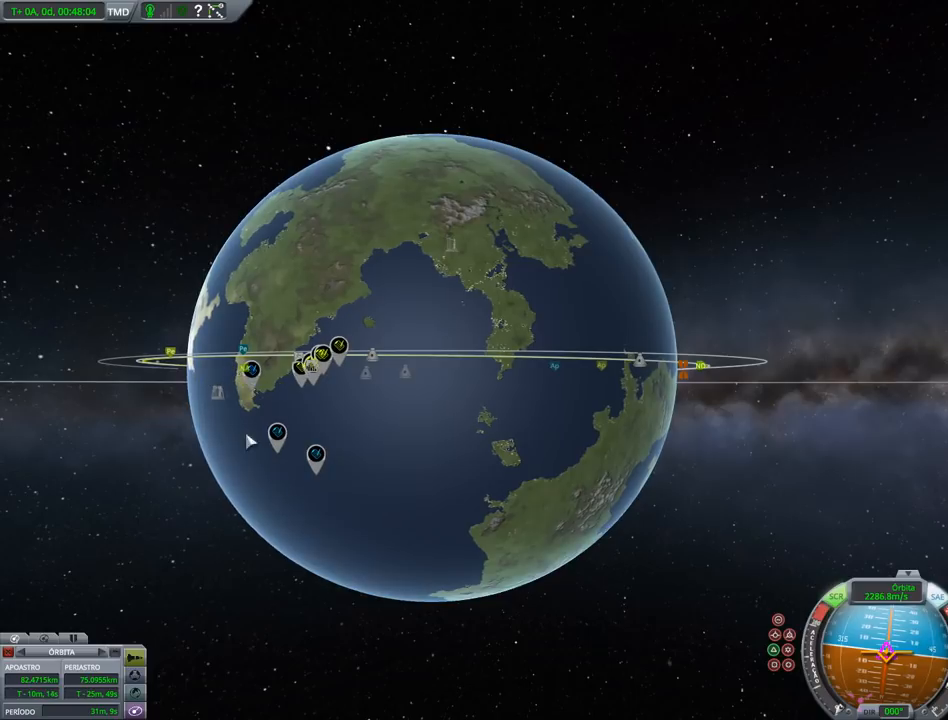
Gameplay with keyboard and mouse; each line is a JSON object with the keys held at the frame after it. "events" lists presses ("down") and releases ("up") of "a", "alt", "caps_lock", "ctrl", "d", "down", "e", "h", "i", "j", "k", "l", "left", "n", "q", "right", "s", "shift", "space", "up", "w", "x" and "z" between this image and that frame as [ms after this image, input, new state], when the widget could be followed in between. No other keys are recorded. Mouse buttons are not recorded. Not read: mouse_move.
{"keys": ["right"], "events": [[200, "right", "down"]]}
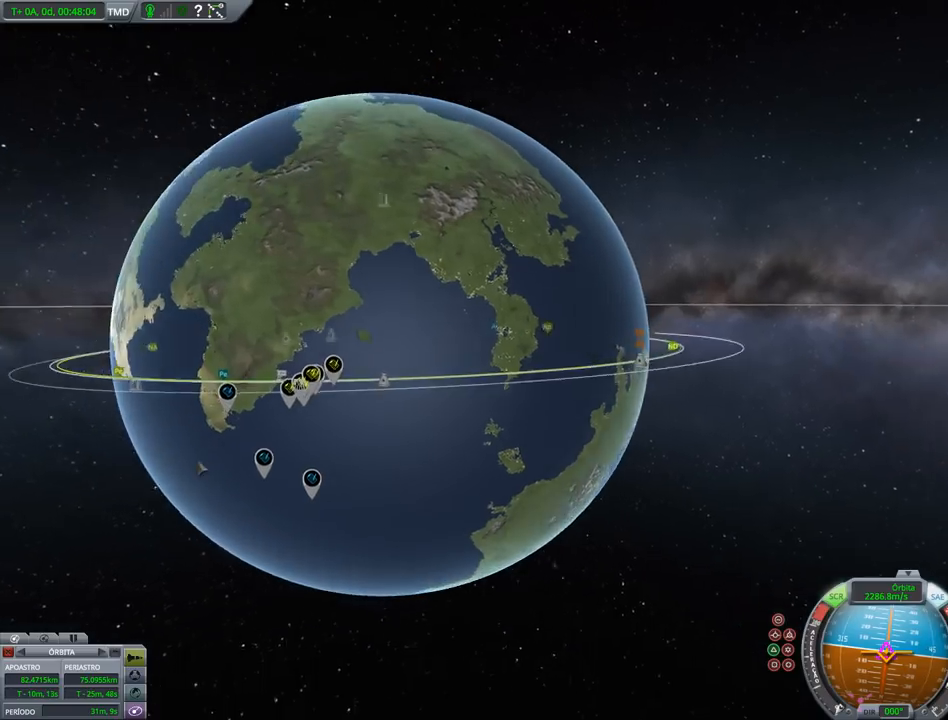
{"keys": ["right"], "events": []}
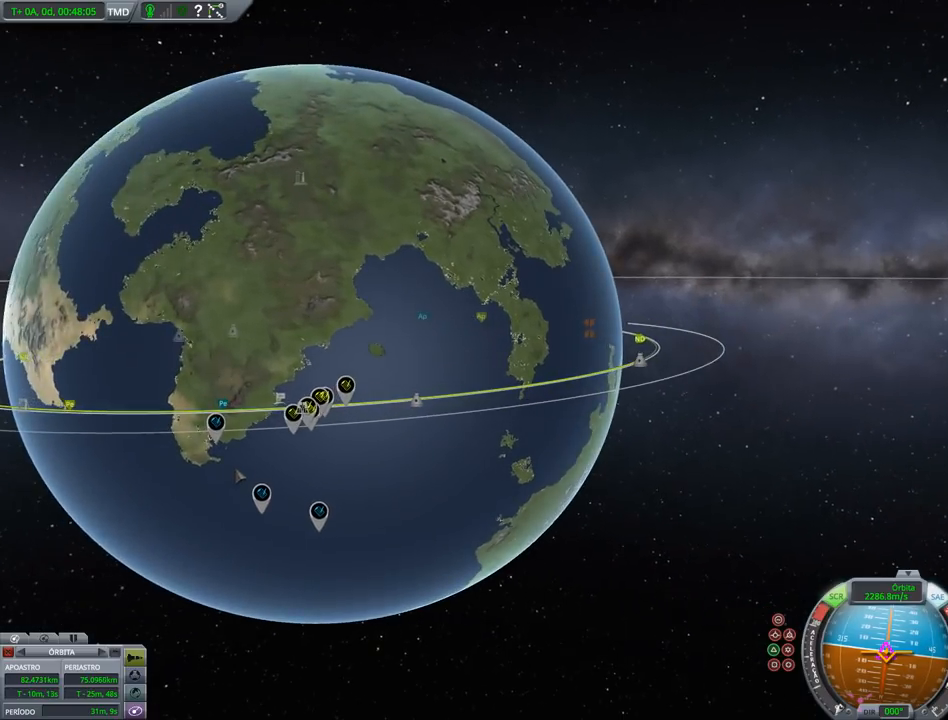
{"keys": [], "events": [[100, "right", "up"]]}
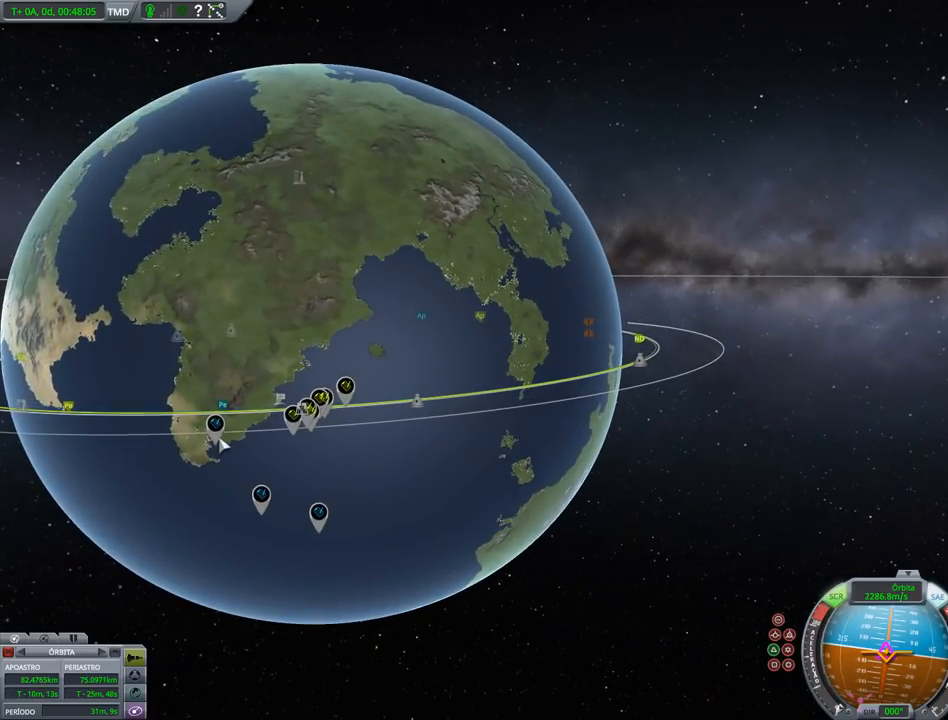
{"keys": [], "events": []}
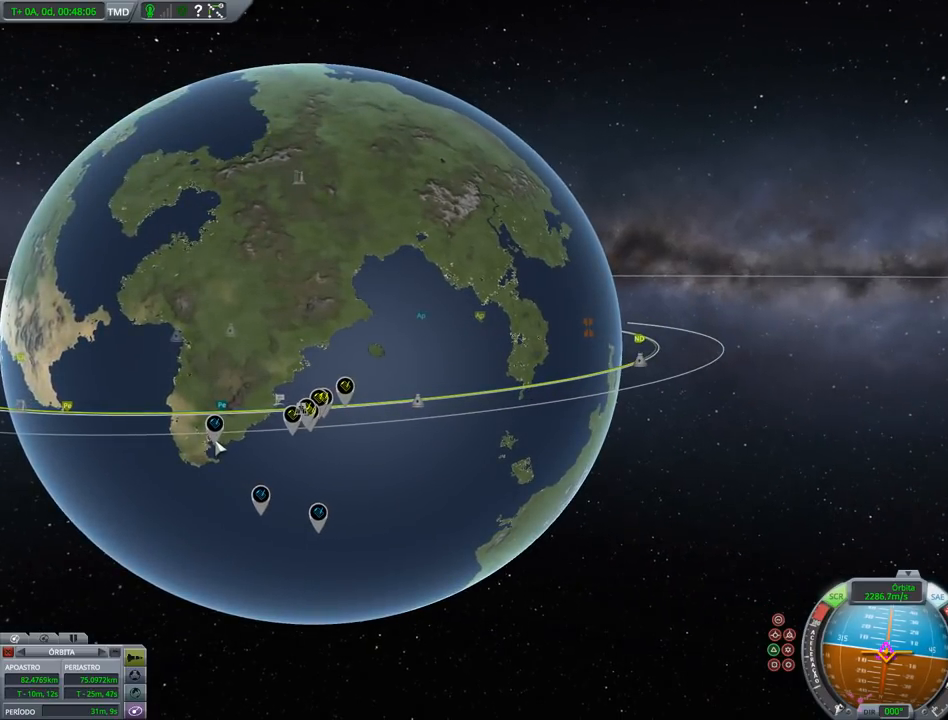
{"keys": [], "events": []}
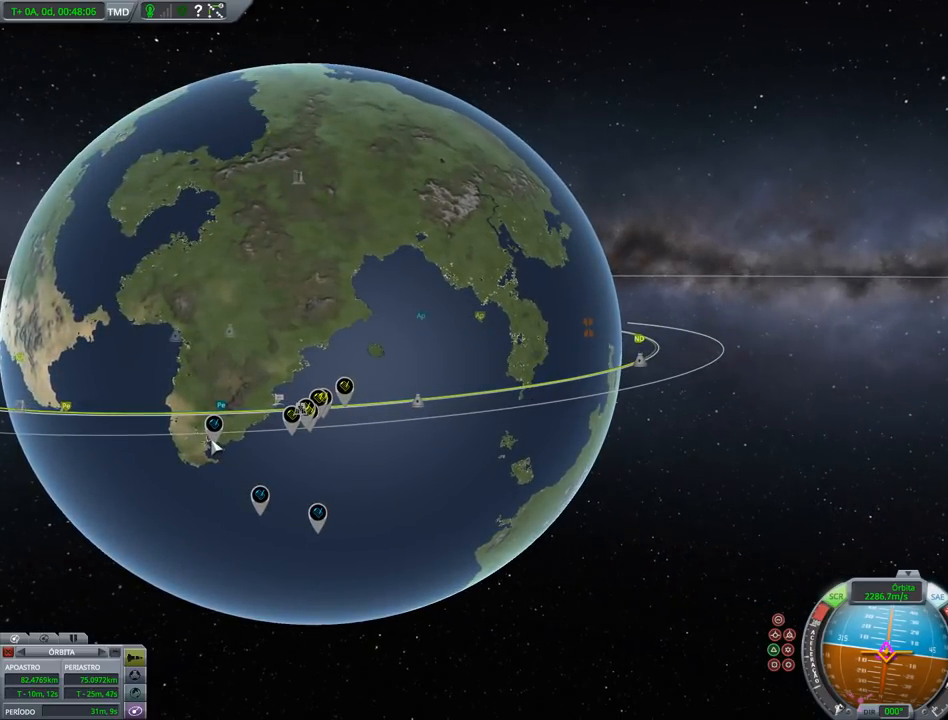
{"keys": [], "events": []}
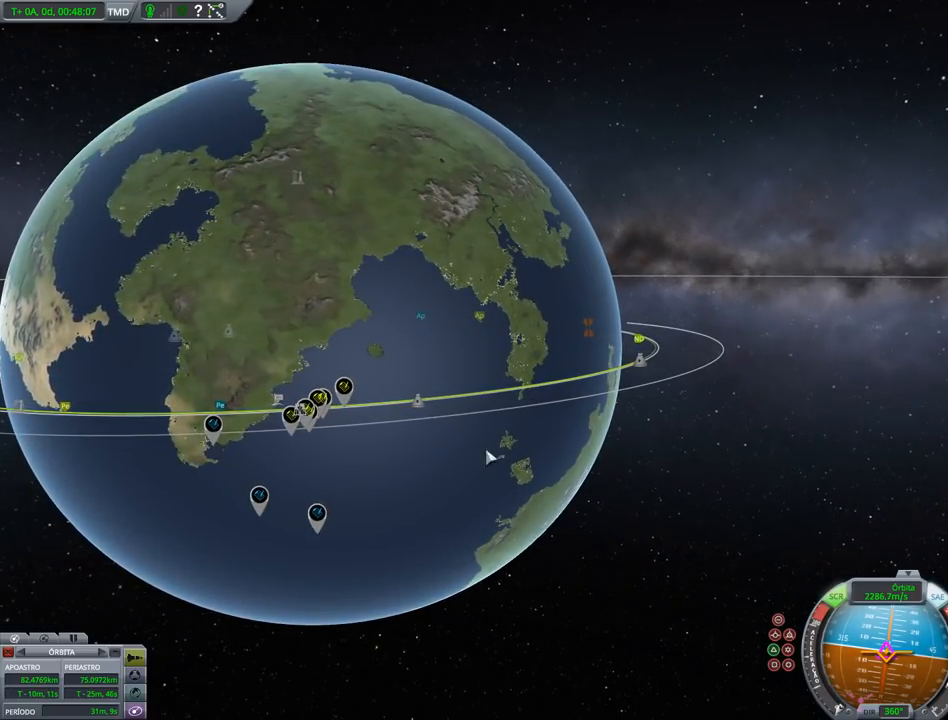
{"keys": [], "events": []}
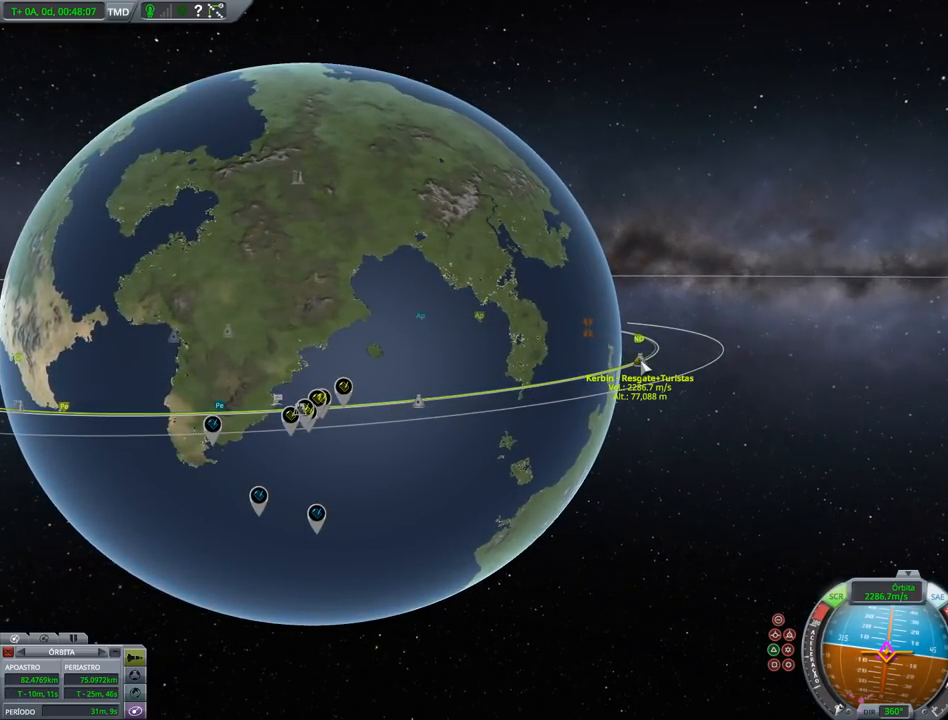
{"keys": [], "events": []}
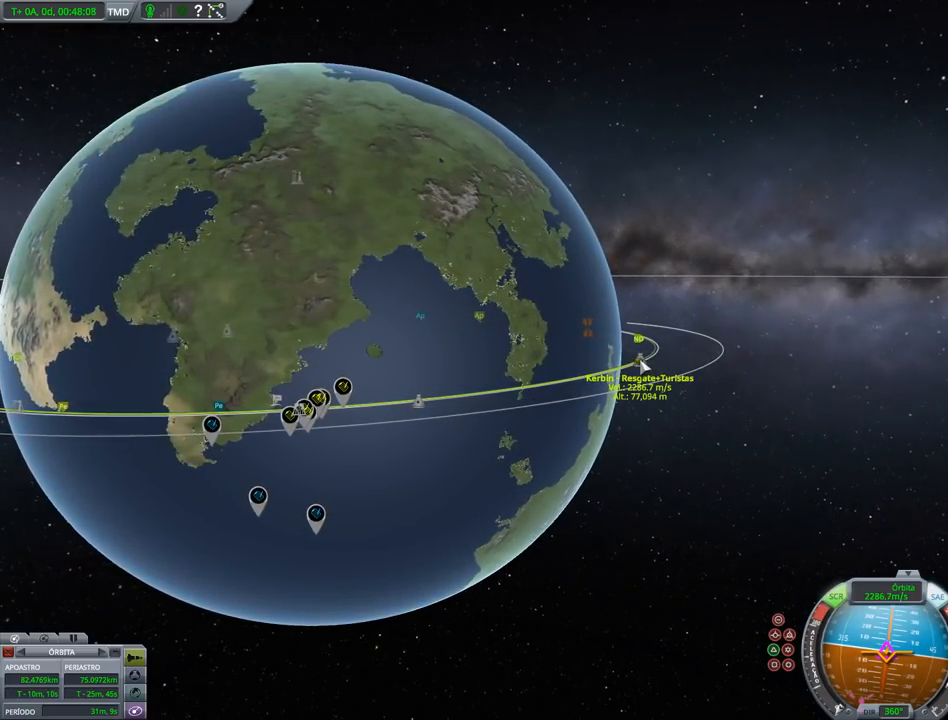
{"keys": [], "events": []}
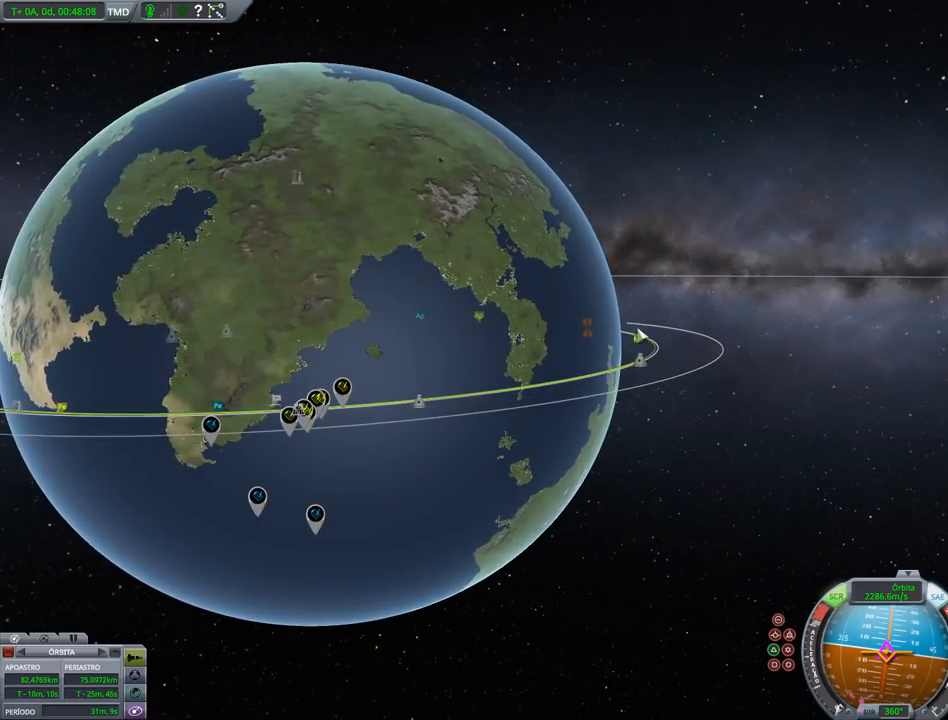
{"keys": ["right"], "events": [[433, "right", "down"]]}
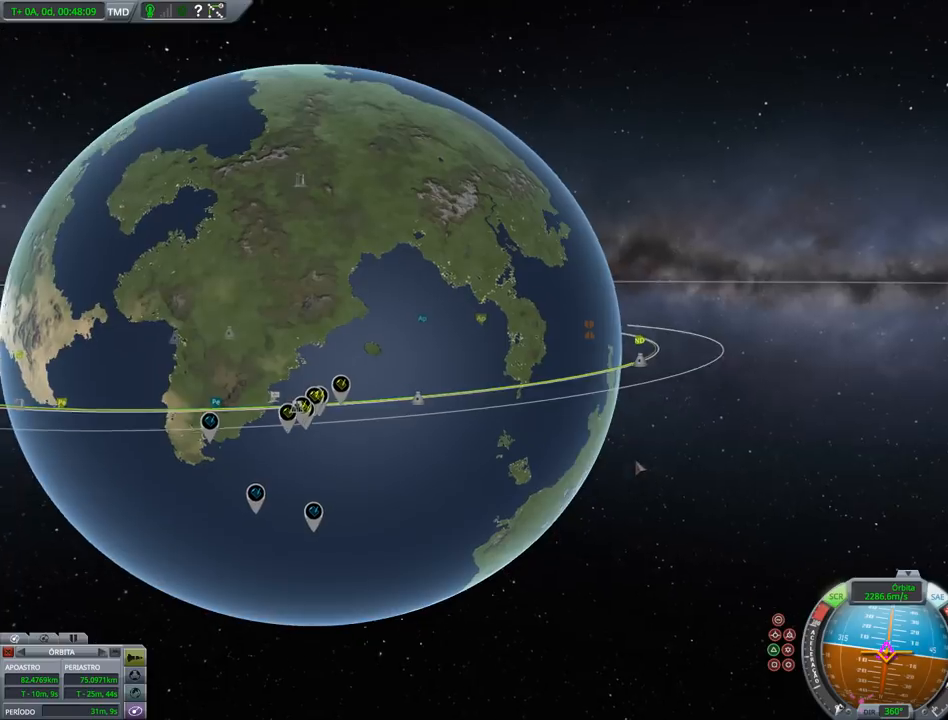
{"keys": ["right"], "events": []}
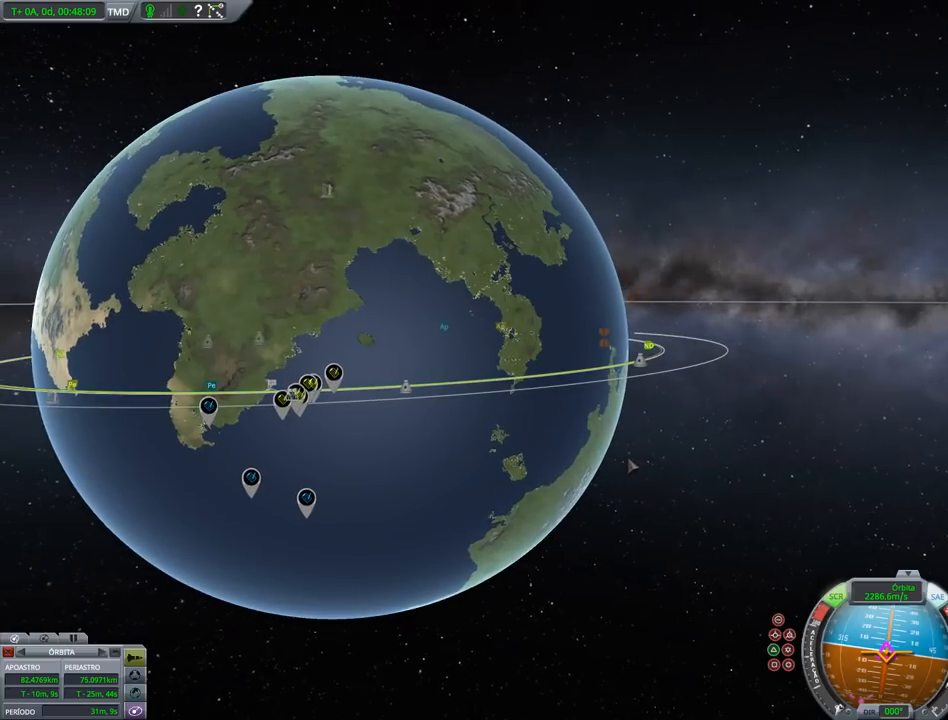
{"keys": [], "events": [[100, "right", "up"]]}